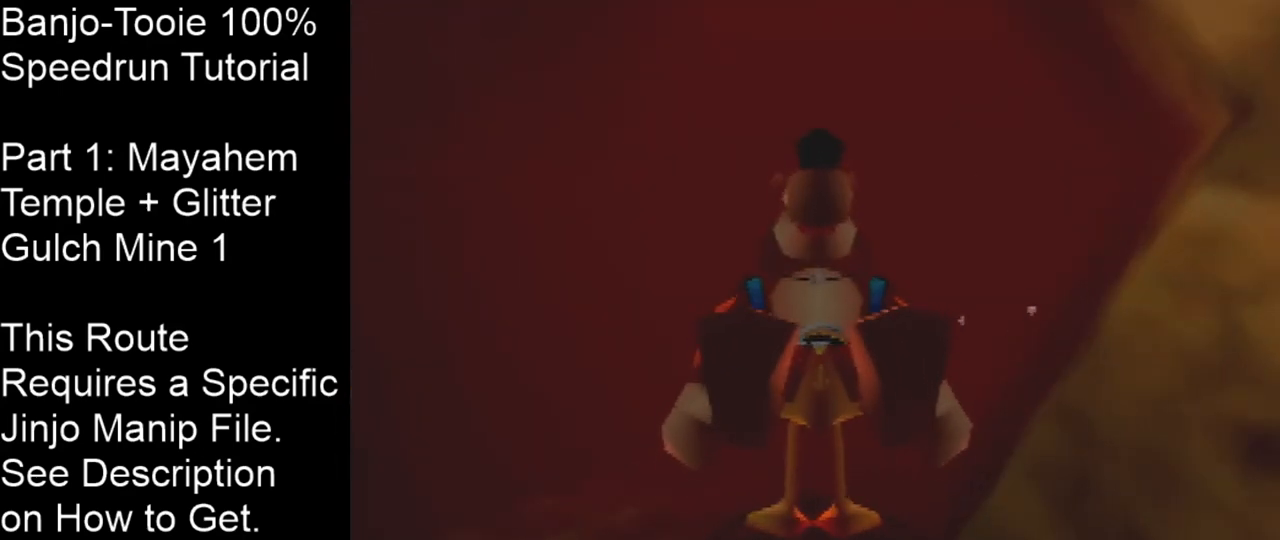
Gameplay with a controller (Nintendo layout); each line is a JSON object with the inputs held at the frame after it. "events" lists button and stick changes between this image and that frame as [ms after this image, input, new state], when the widget could be followed in between. Not read: L1 L3 R3.
{"buttons": ["Z"], "left_stick": "center", "events": []}
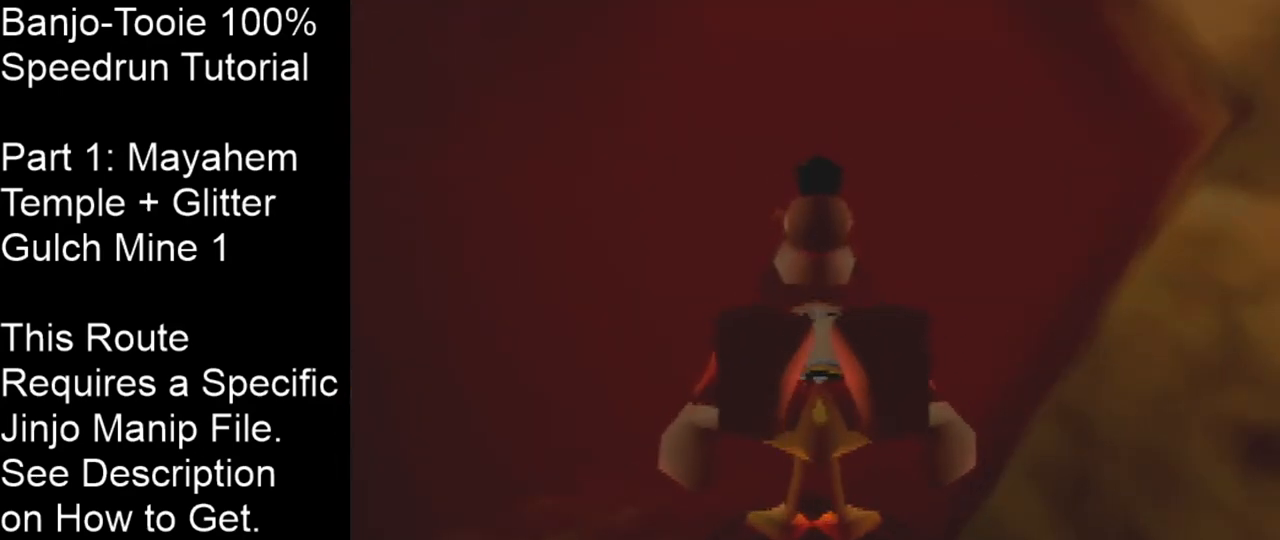
{"buttons": ["Z"], "left_stick": "center", "events": []}
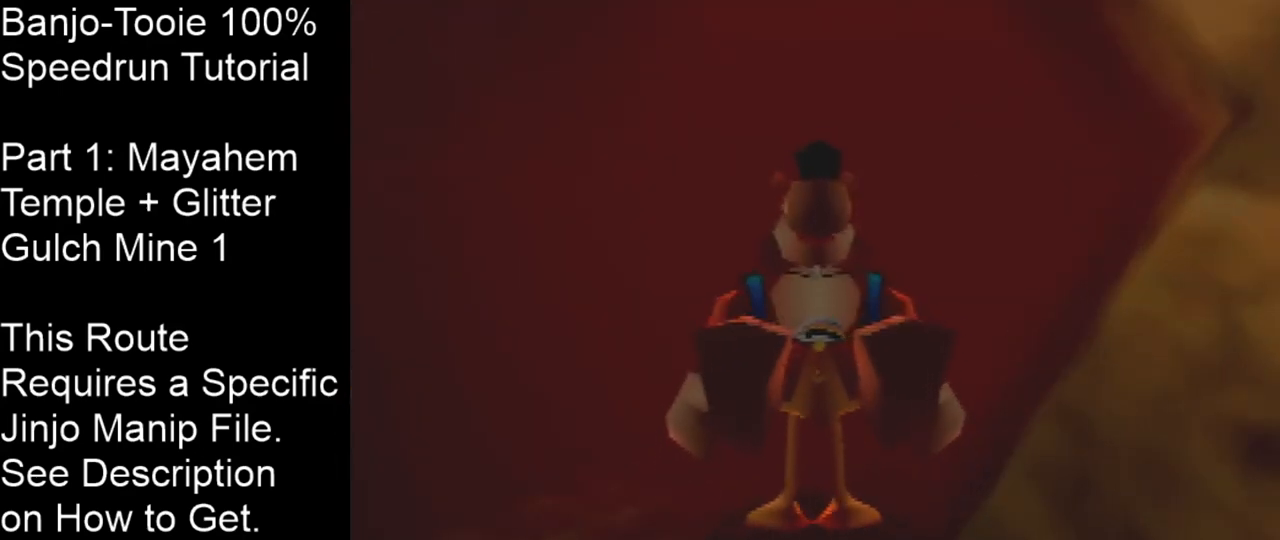
{"buttons": ["Z"], "left_stick": "center", "events": []}
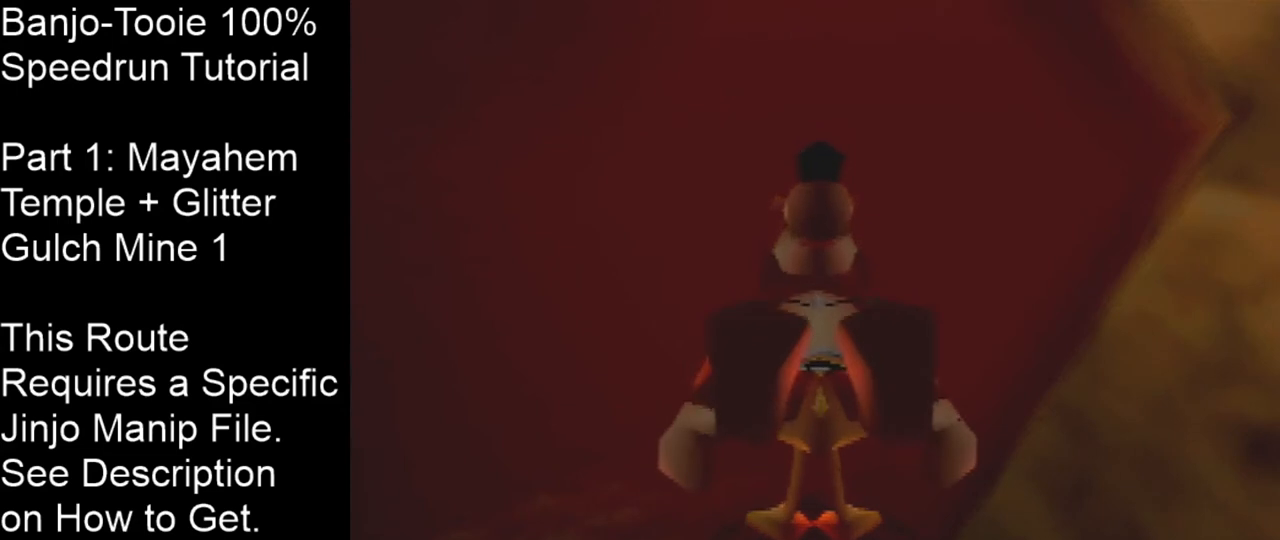
{"buttons": ["Z"], "left_stick": "center", "events": []}
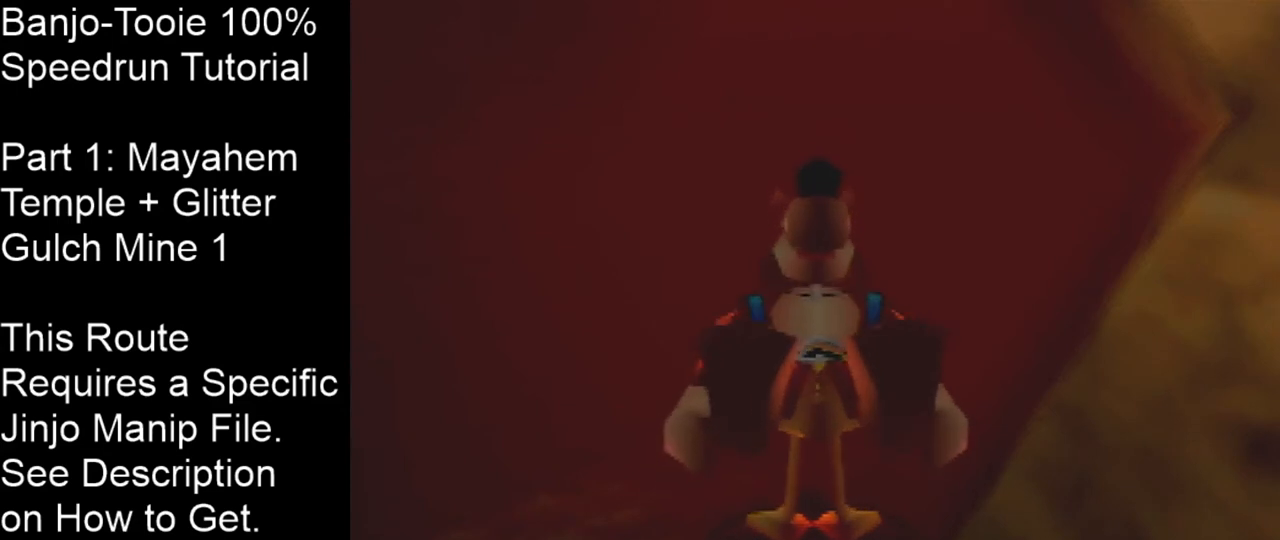
{"buttons": ["Z"], "left_stick": "center", "events": []}
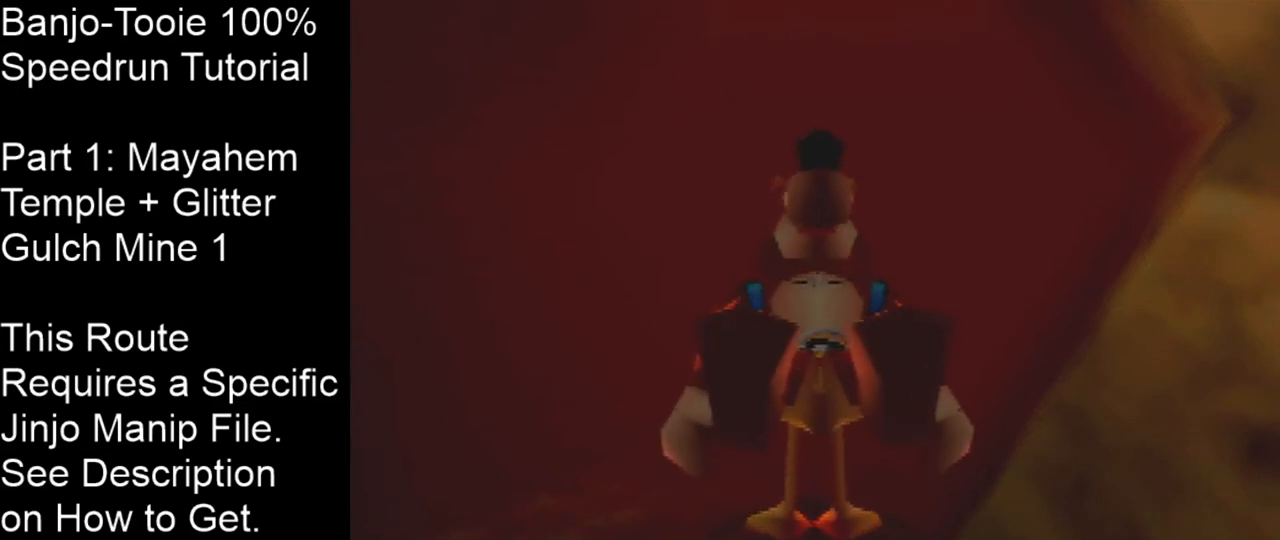
{"buttons": ["Z"], "left_stick": "center", "events": []}
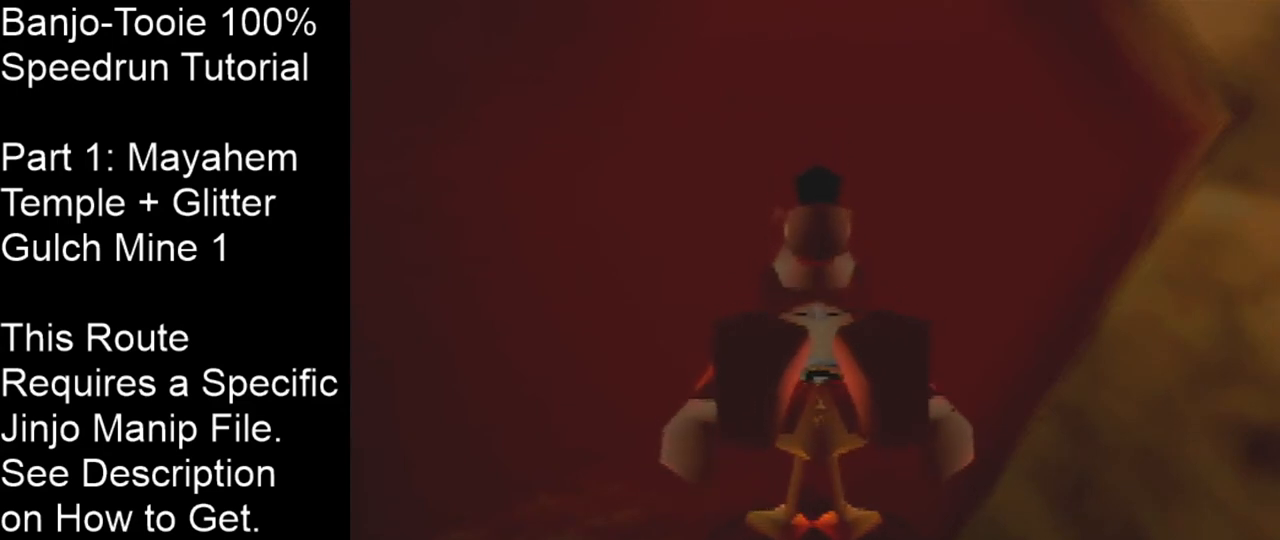
{"buttons": ["Z"], "left_stick": "center", "events": []}
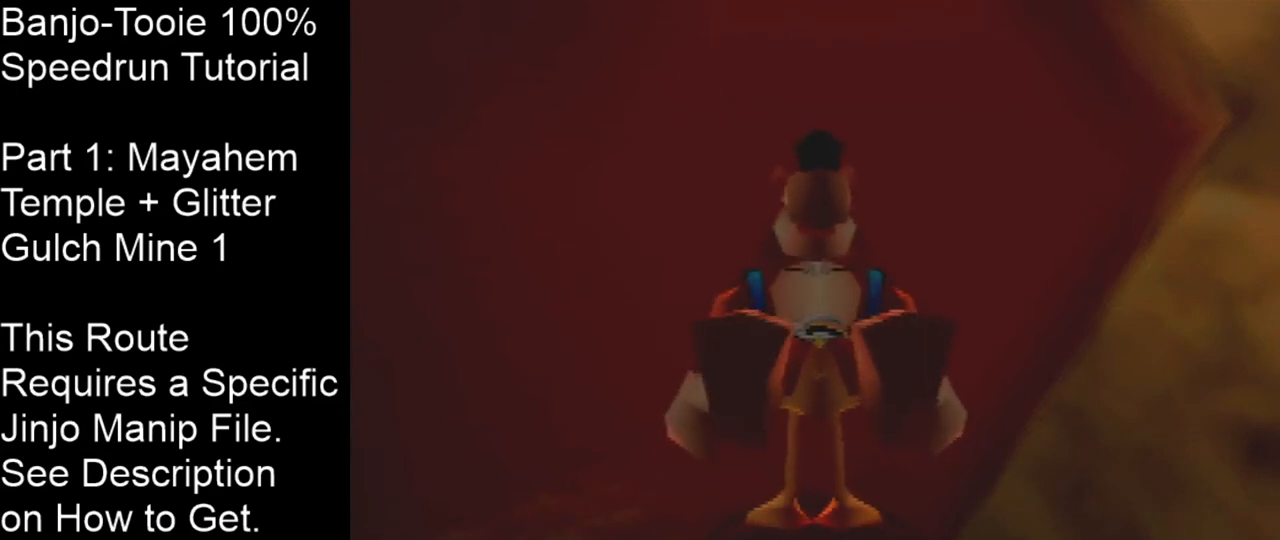
{"buttons": ["A", "Z"], "left_stick": "up", "events": [[401, "left_stick", "up"], [468, "A", "down"]]}
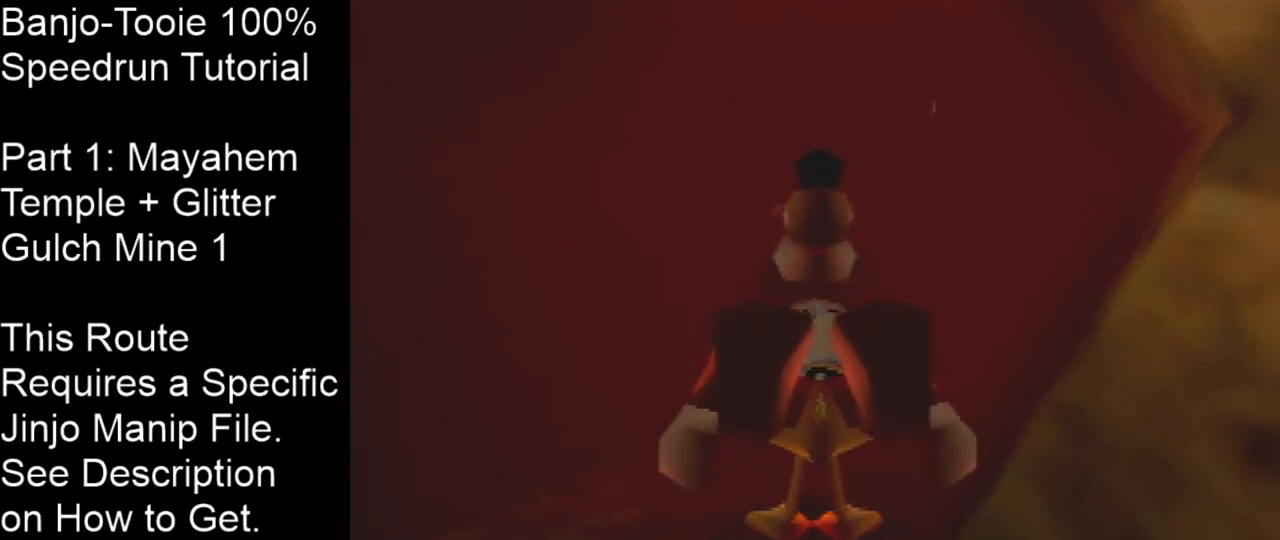
{"buttons": [], "left_stick": "center", "events": [[67, "A", "up"], [67, "Z", "up"], [234, "left_stick", "center"]]}
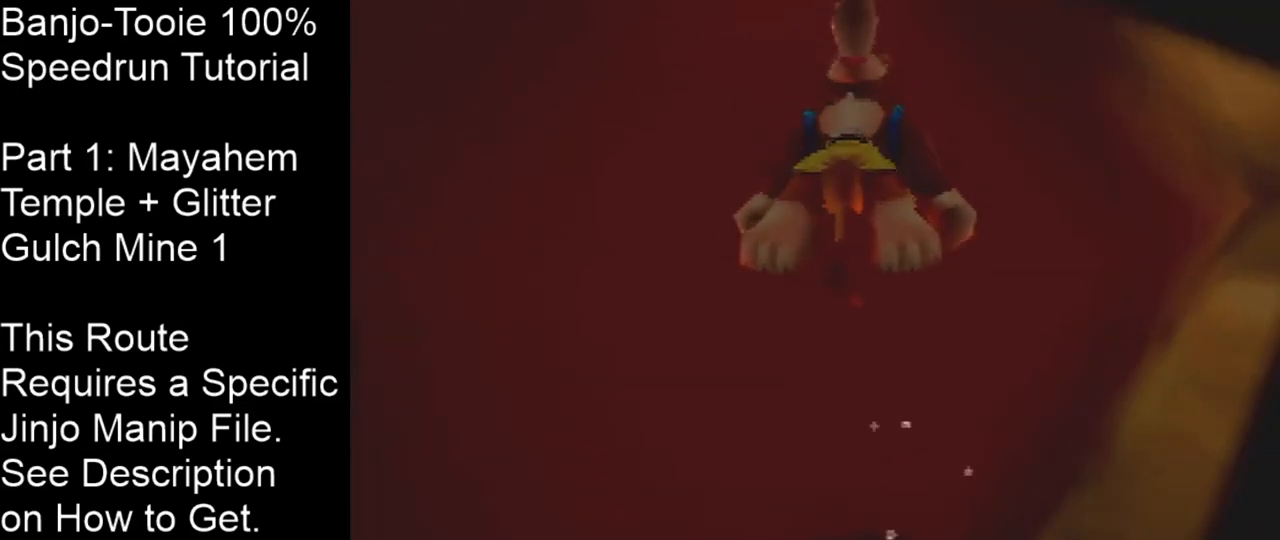
{"buttons": [], "left_stick": "center", "events": []}
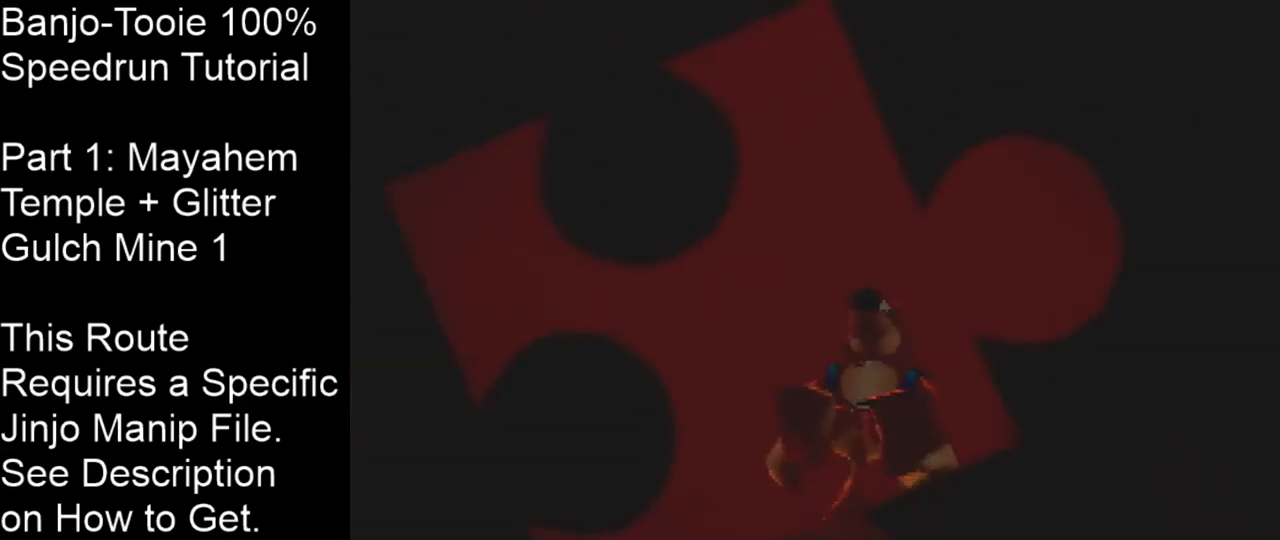
{"buttons": ["R1"], "left_stick": "center", "events": [[400, "R1", "down"]]}
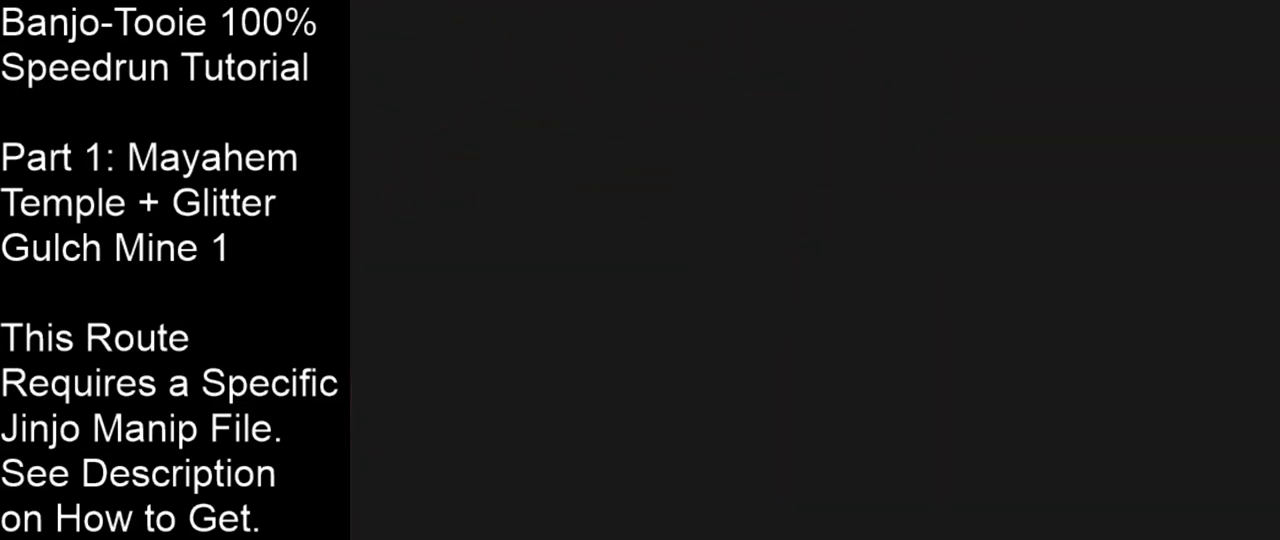
{"buttons": ["R1"], "left_stick": "center", "events": []}
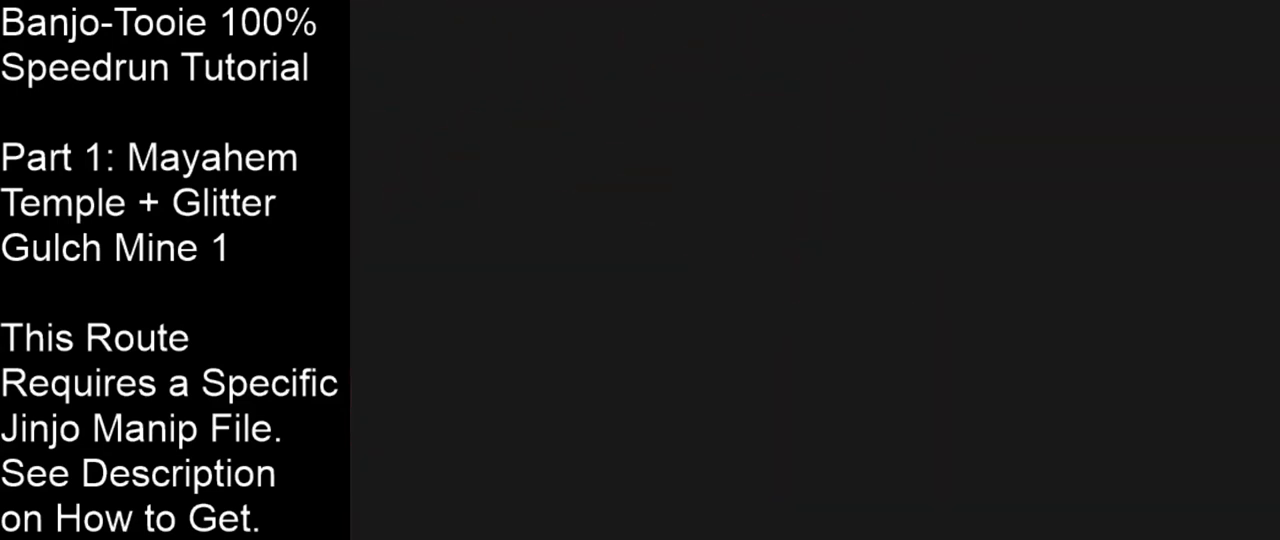
{"buttons": ["R1"], "left_stick": "center", "events": []}
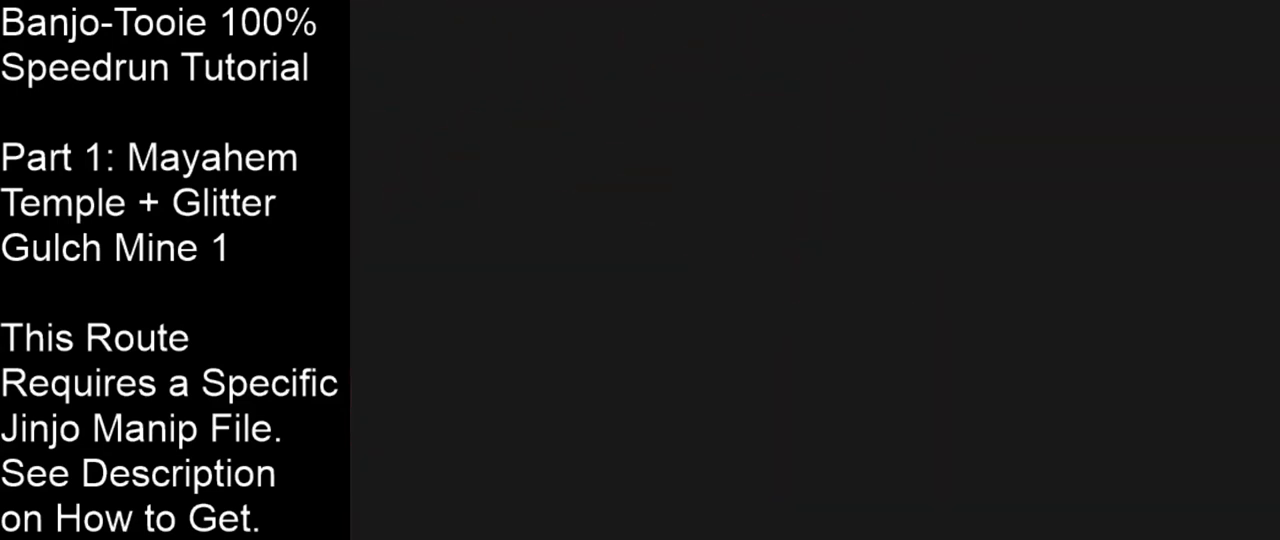
{"buttons": ["R1"], "left_stick": "center", "events": []}
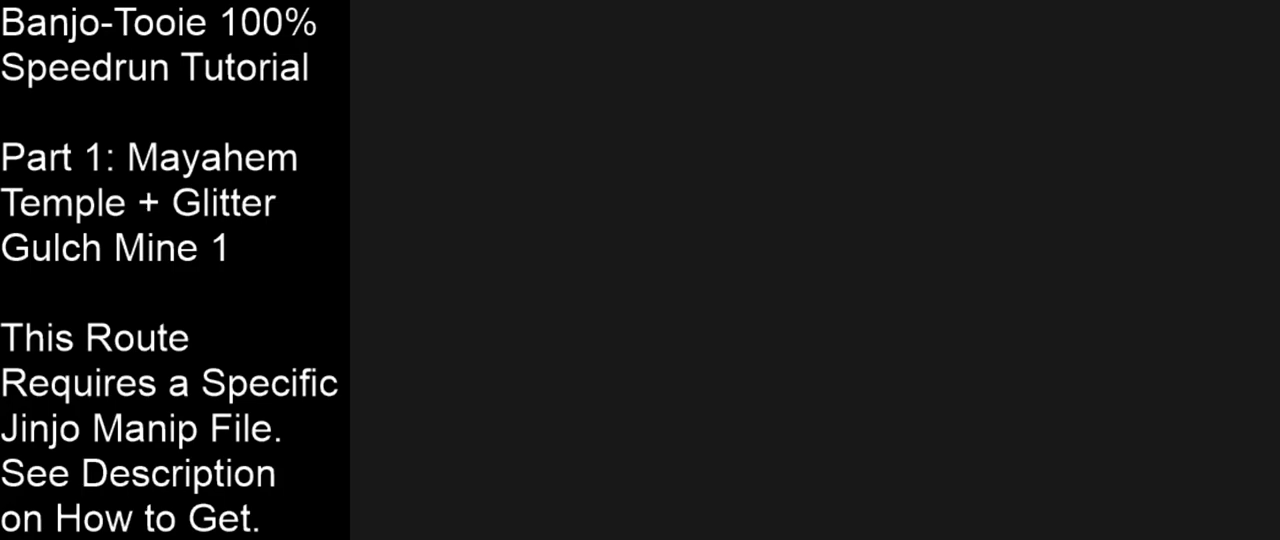
{"buttons": ["R1"], "left_stick": "center", "events": []}
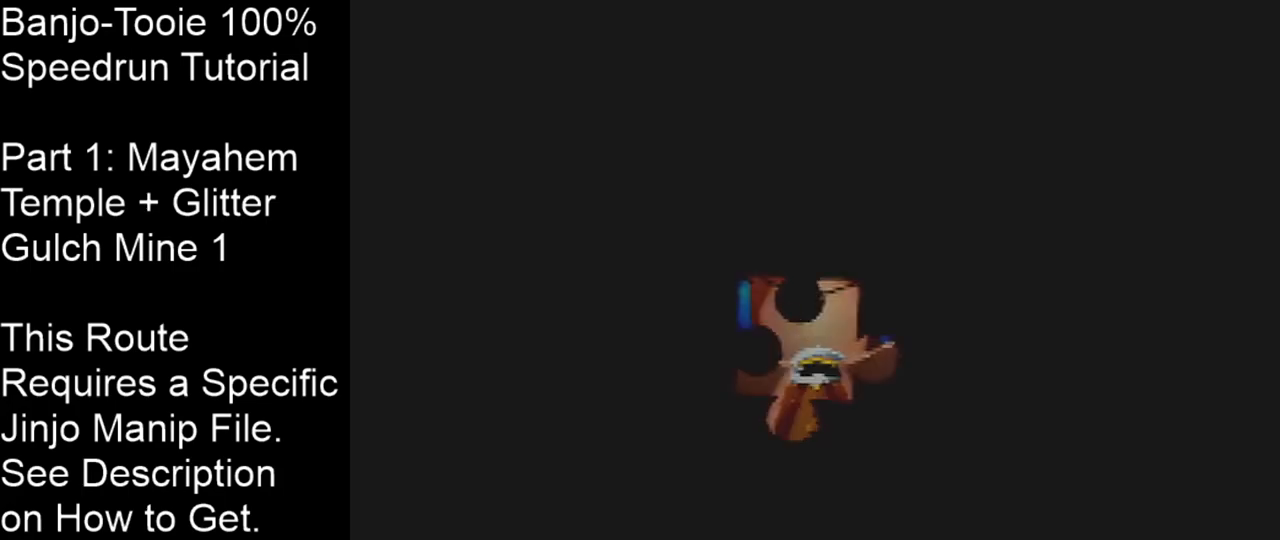
{"buttons": ["R1"], "left_stick": "center", "events": []}
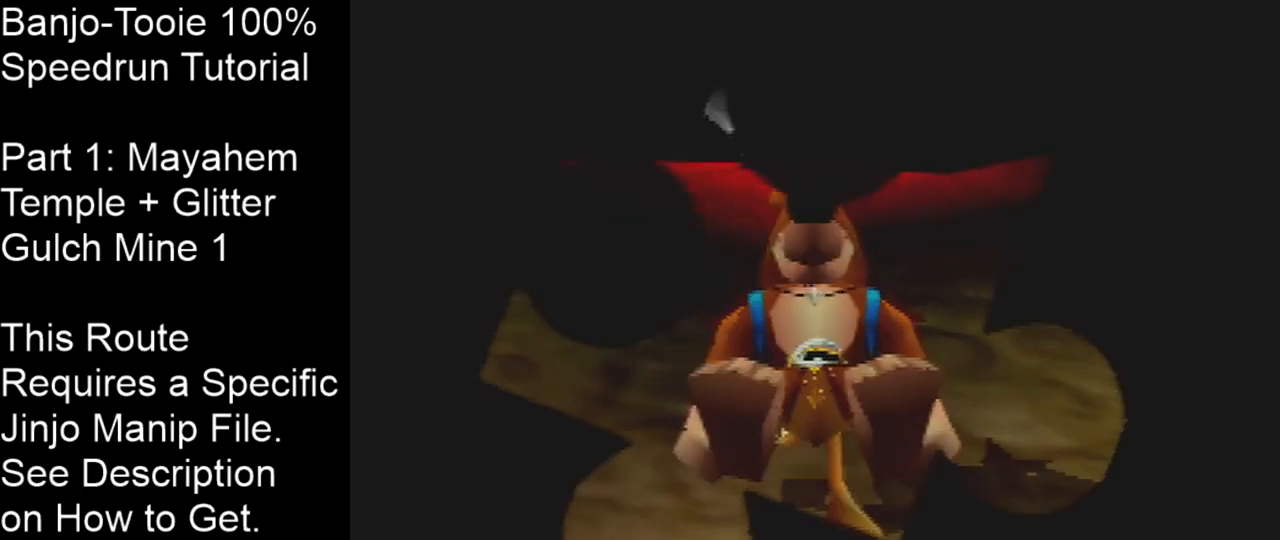
{"buttons": ["R1"], "left_stick": "center", "events": []}
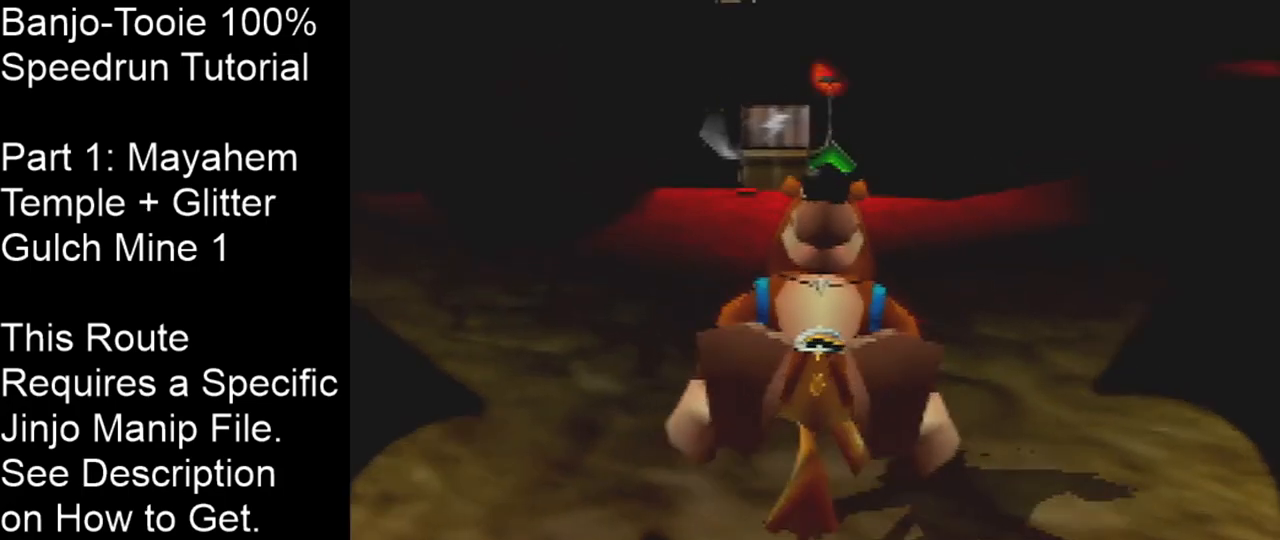
{"buttons": ["R1"], "left_stick": "center", "events": []}
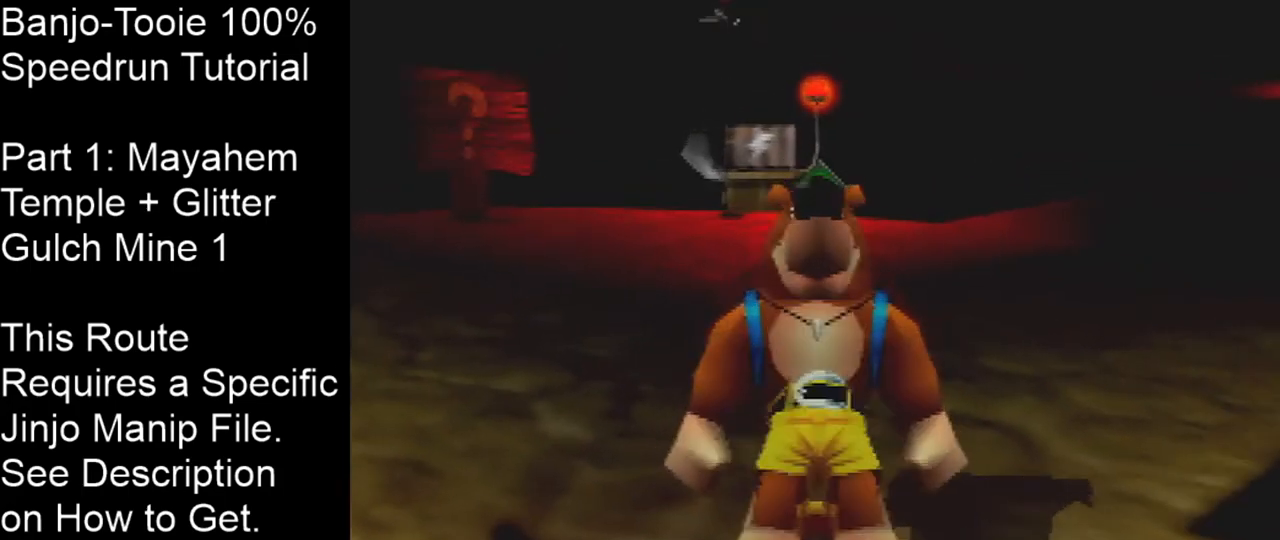
{"buttons": ["R1"], "left_stick": "center", "events": []}
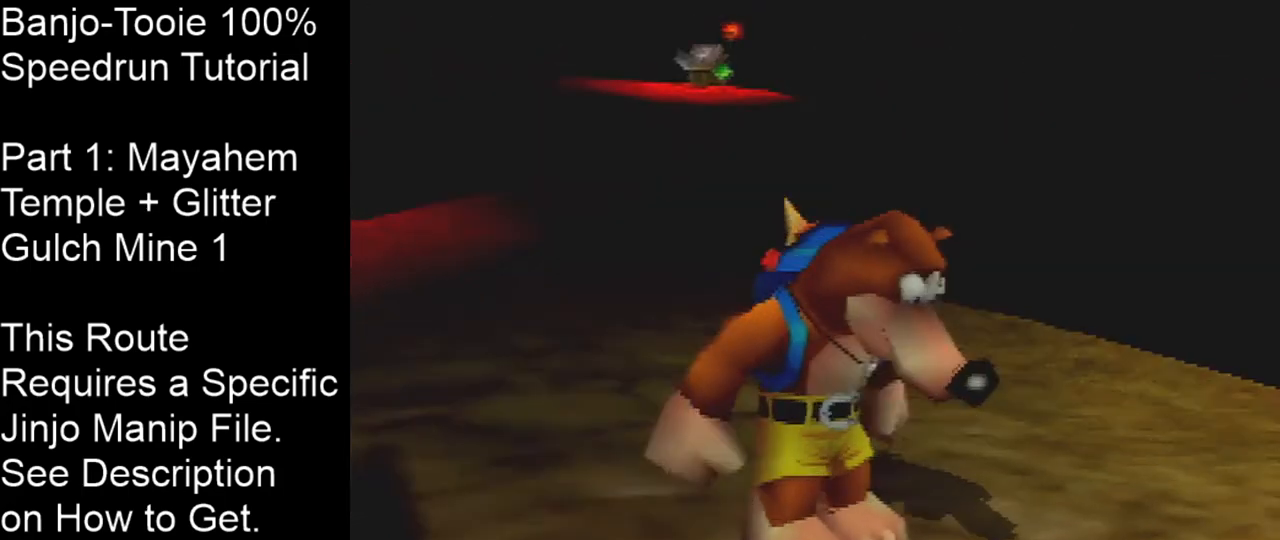
{"buttons": ["R1"], "left_stick": "center", "events": []}
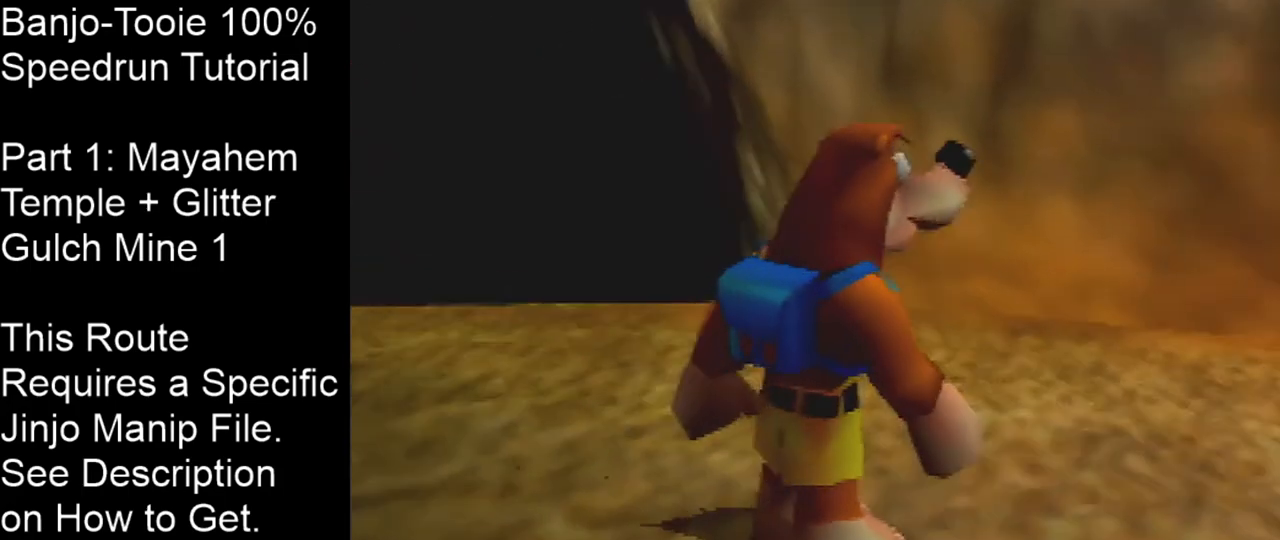
{"buttons": ["R1"], "left_stick": "center", "events": []}
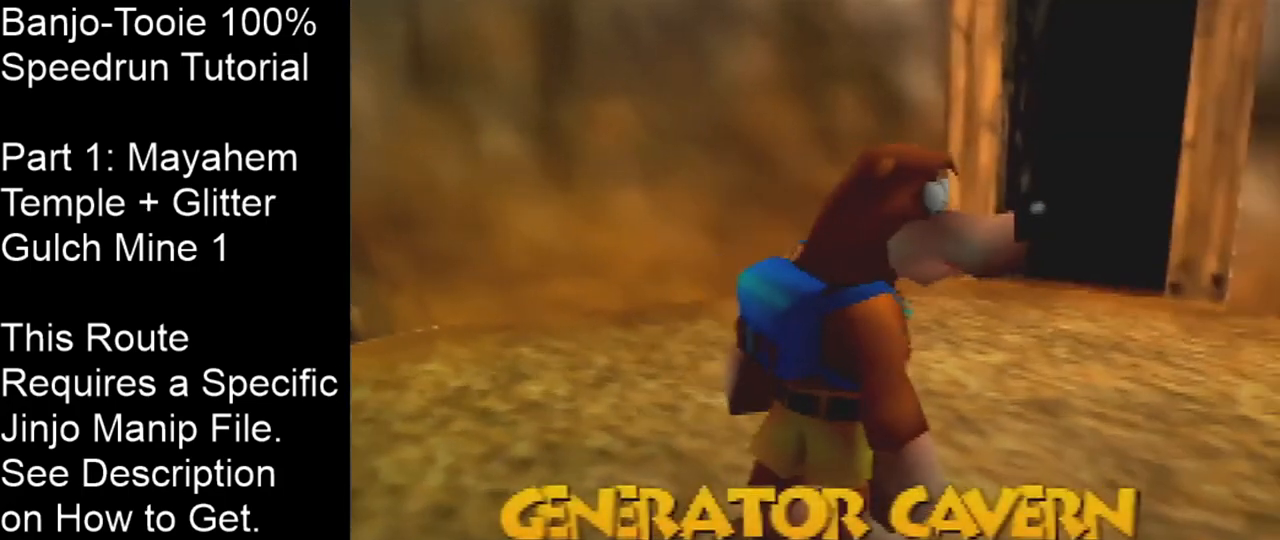
{"buttons": ["R1", "C_DOWN"], "left_stick": "center", "events": [[434, "C_DOWN", "down"]]}
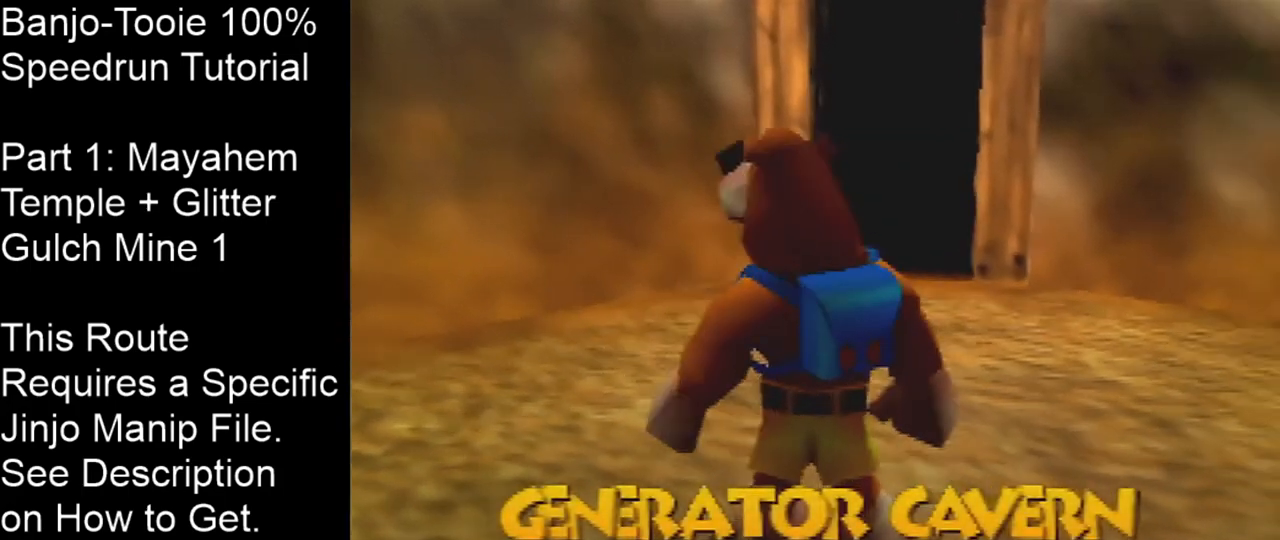
{"buttons": ["R1"], "left_stick": "center", "events": [[33, "C_DOWN", "up"]]}
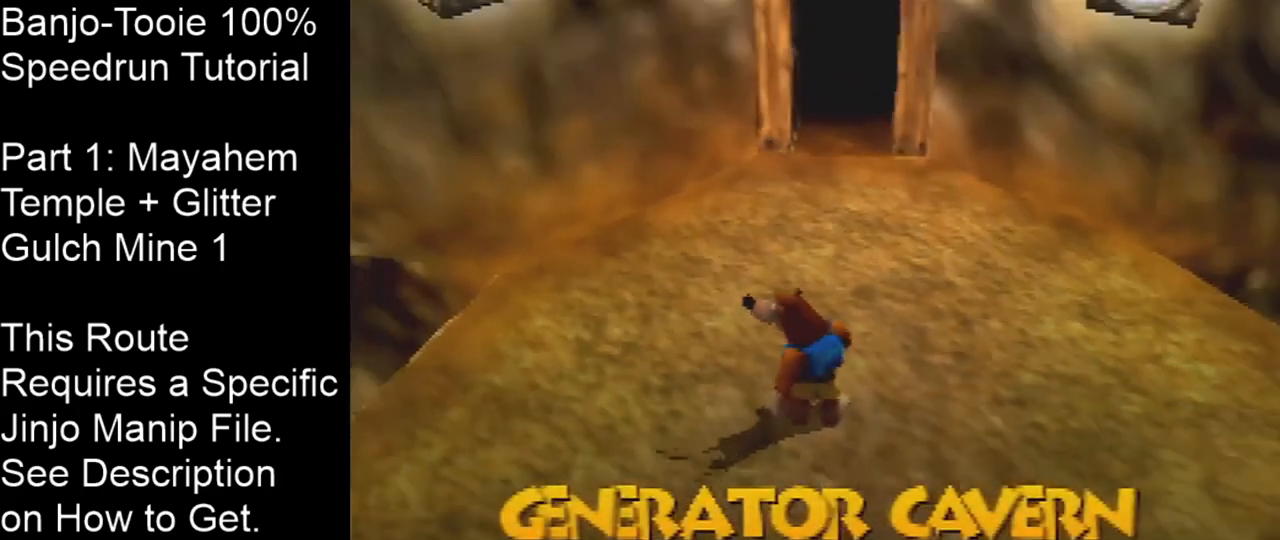
{"buttons": ["R1"], "left_stick": "center", "events": []}
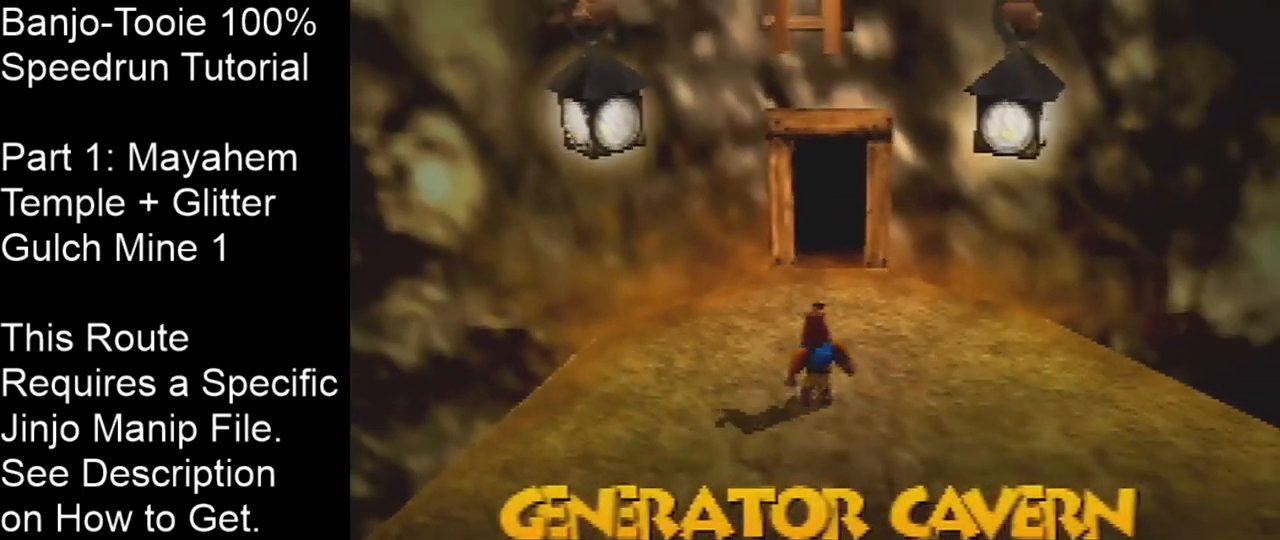
{"buttons": ["R1"], "left_stick": "center", "events": []}
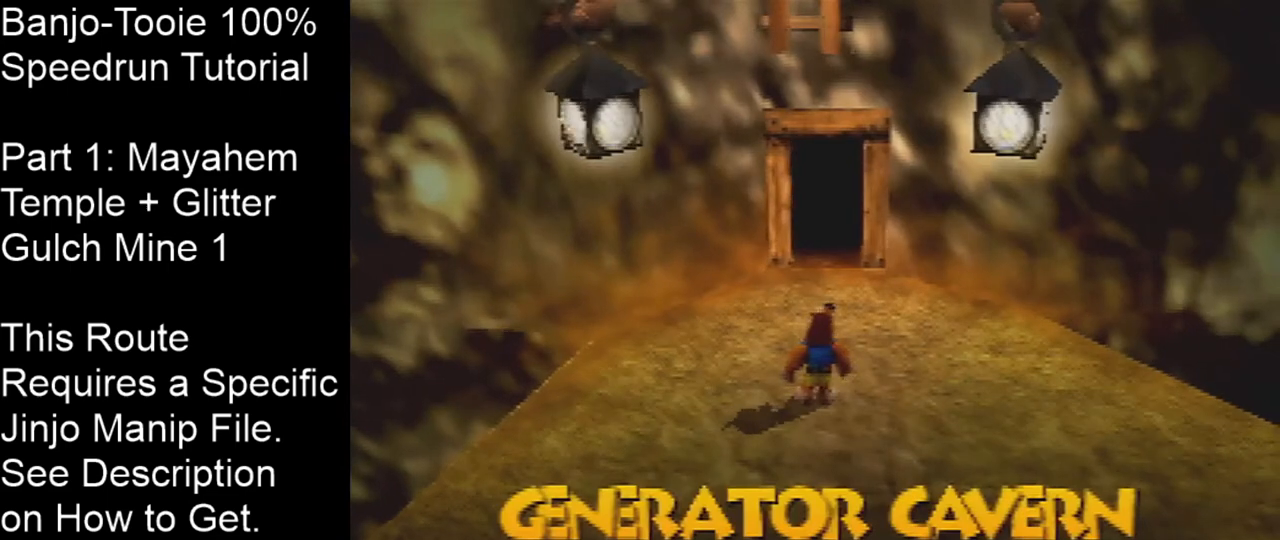
{"buttons": ["R1"], "left_stick": "center", "events": []}
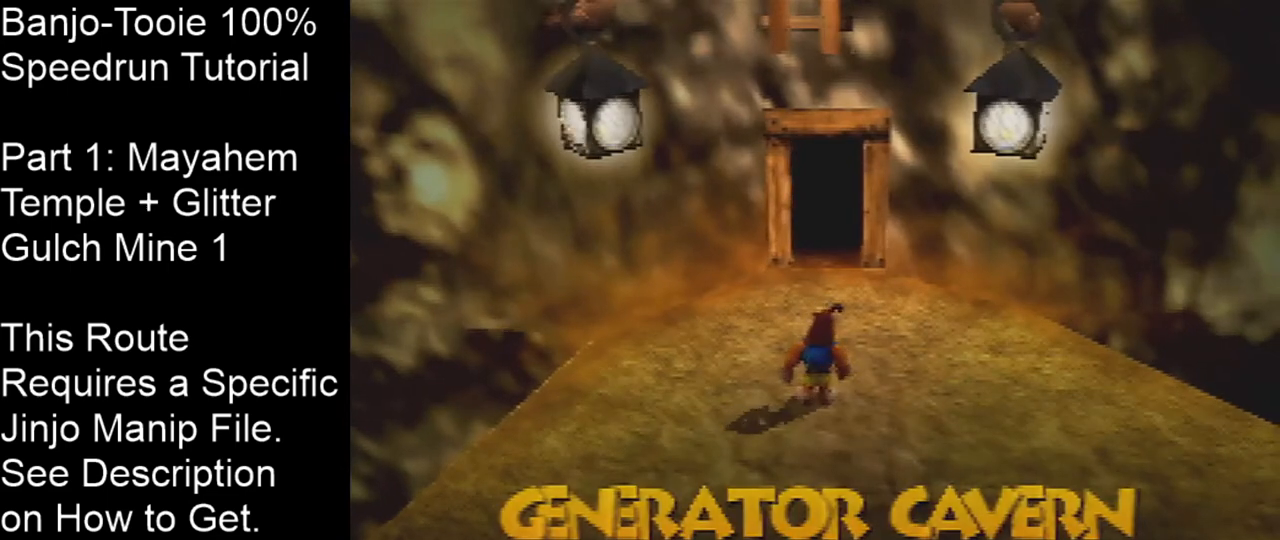
{"buttons": [], "left_stick": "center", "events": [[467, "R1", "up"]]}